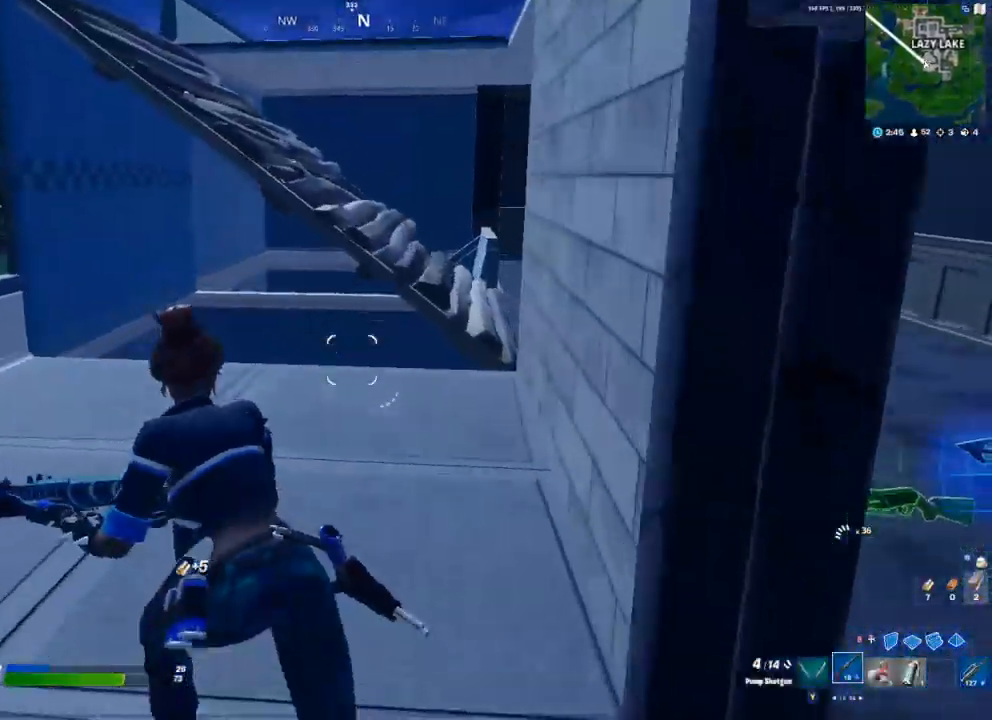
Gameplay with a controller (Xbox layout); each line is a JSON object with the inputs held at the frame after it. "events" lists button and stick changes between this image and that frame as [ms after this image, input, new state], when the widget could be followed in between.
{"buttons": [], "left_stick": "up-left", "right_stick": "up-right", "events": [[50, "right_stick", "down"], [117, "B", "down"], [133, "A", "down"], [150, "B", "up"], [167, "right_stick", "center"], [217, "A", "up"], [267, "B", "down"], [300, "B", "up"], [383, "right_stick", "up-right"]]}
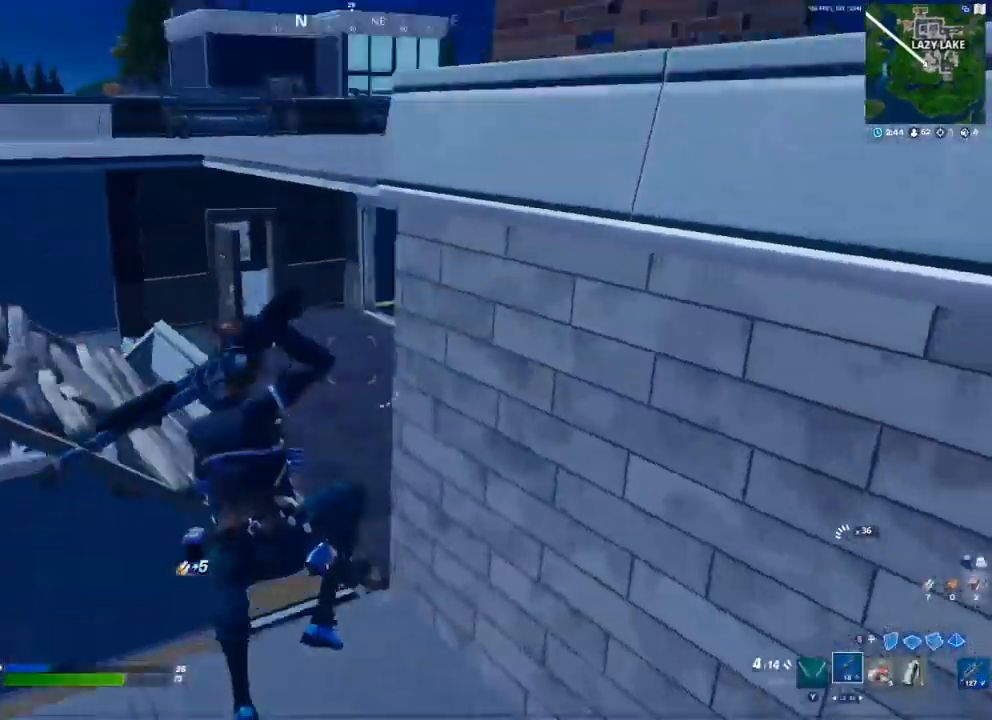
{"buttons": [], "left_stick": "right", "right_stick": "center", "events": [[67, "right_stick", "center"], [150, "left_stick", "center"], [200, "left_stick", "down-right"], [417, "left_stick", "right"]]}
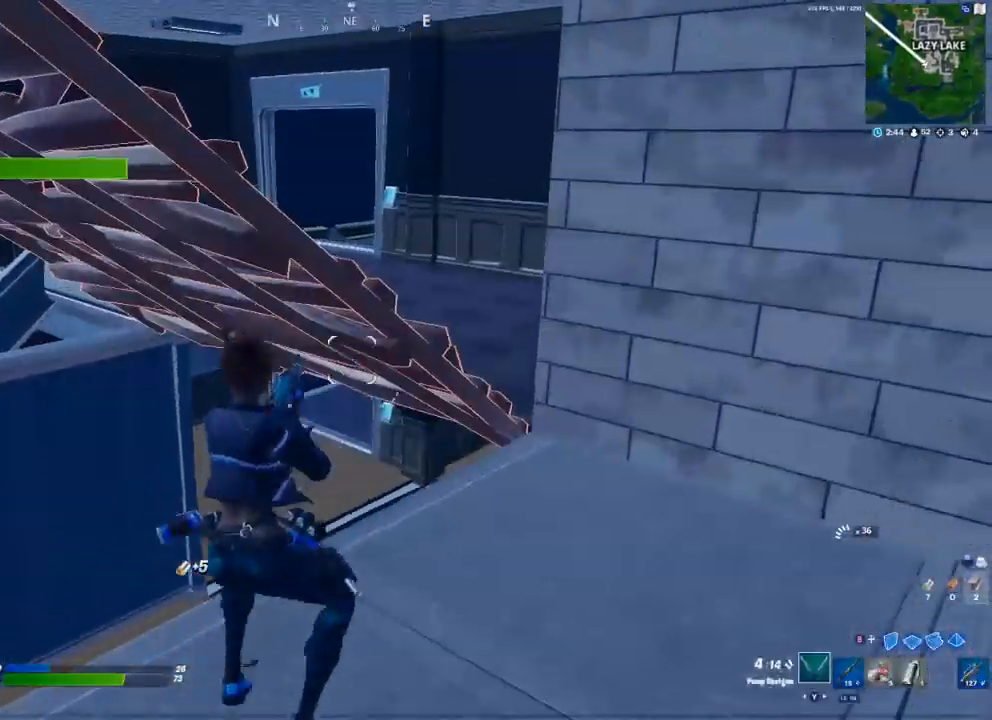
{"buttons": ["R1"], "left_stick": "up-right", "right_stick": "right", "events": [[17, "Y", "down"], [67, "Y", "up"], [233, "right_stick", "right"], [467, "left_stick", "up-right"], [483, "R1", "down"]]}
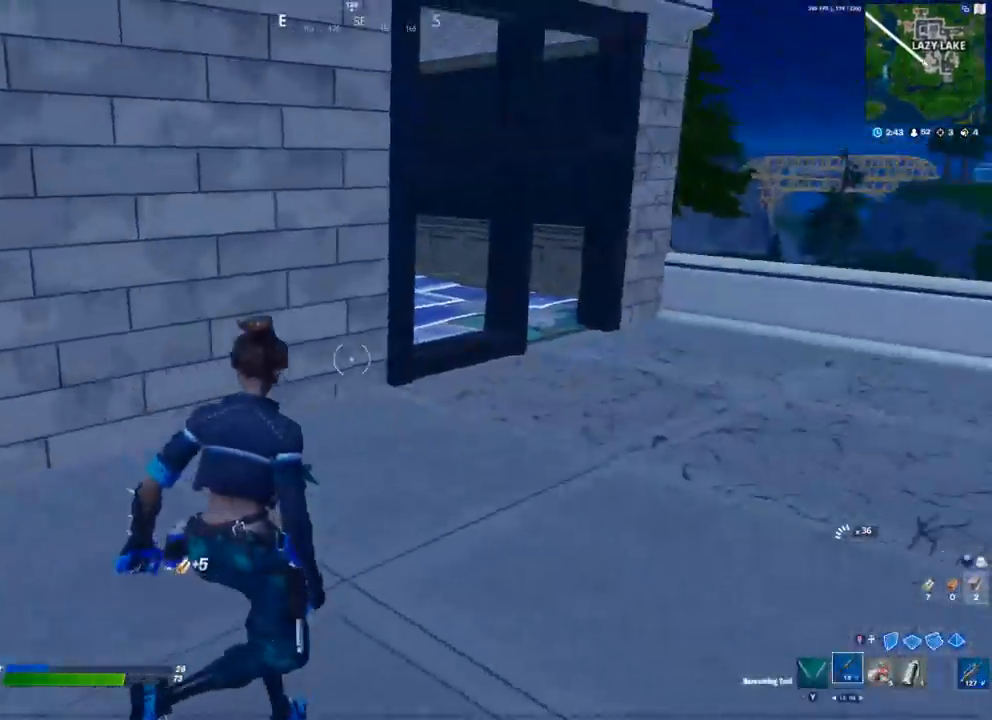
{"buttons": [], "left_stick": "up-right", "right_stick": "center", "events": [[33, "R1", "up"], [33, "right_stick", "center"], [267, "left_stick", "up"], [400, "right_stick", "left"], [483, "left_stick", "up-right"], [500, "right_stick", "center"]]}
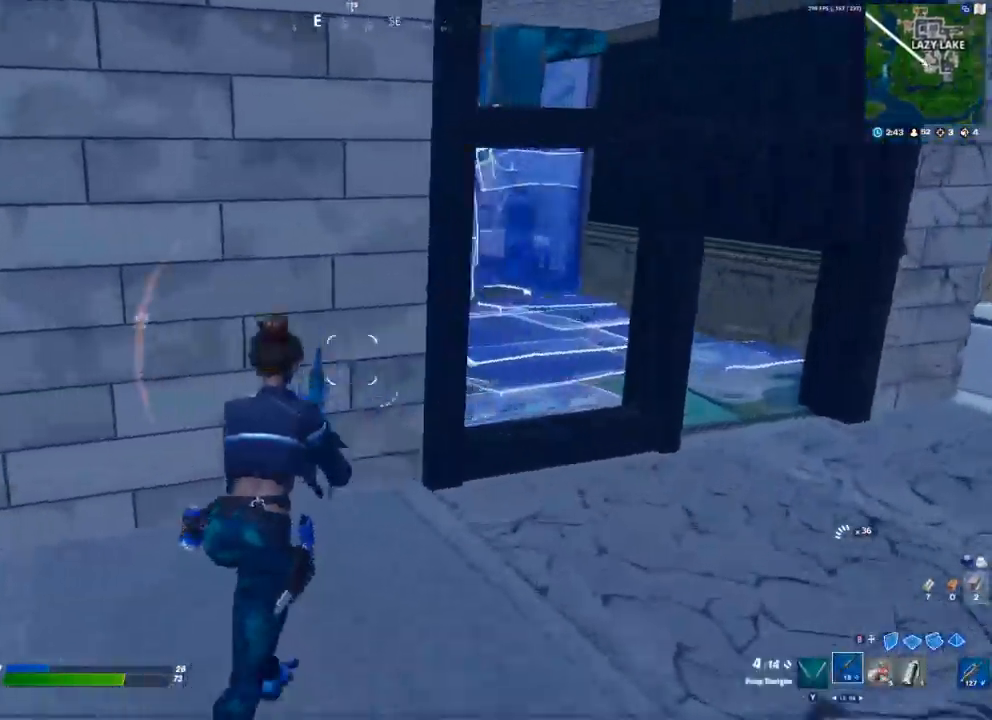
{"buttons": [], "left_stick": "right", "right_stick": "center", "events": [[33, "left_stick", "right"], [100, "X", "down"], [150, "X", "up"], [267, "Y", "down"], [300, "Y", "up"]]}
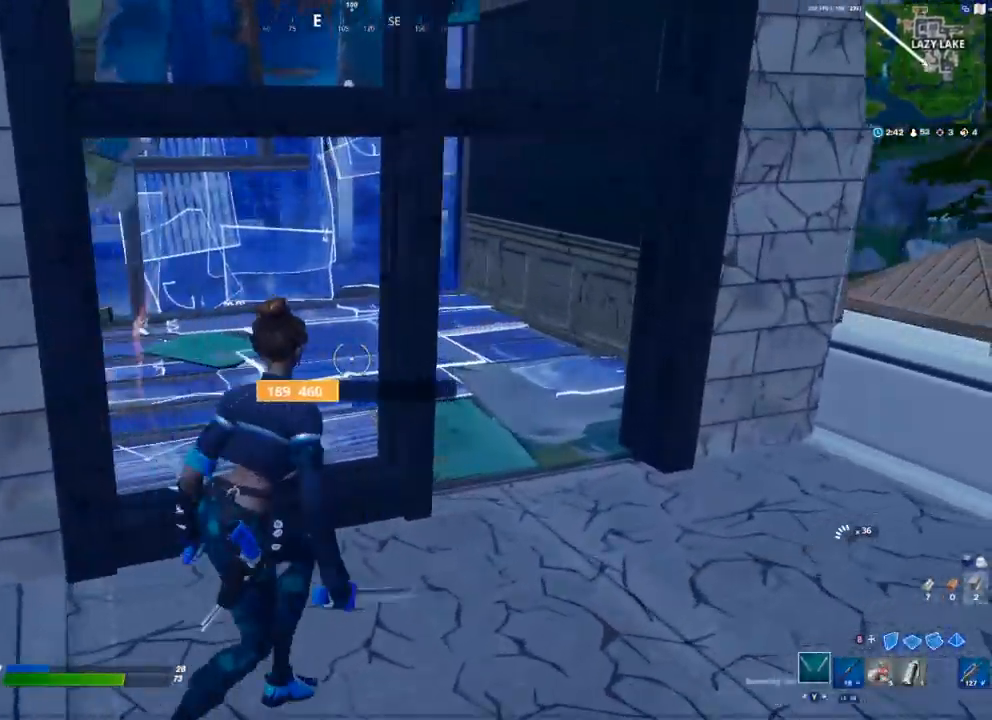
{"buttons": ["R2"], "left_stick": "down-right", "right_stick": "center", "events": [[50, "R2", "down"], [100, "right_stick", "up-left"], [150, "right_stick", "left"], [183, "R2", "up"], [233, "R2", "down"], [250, "left_stick", "down-right"], [367, "right_stick", "center"]]}
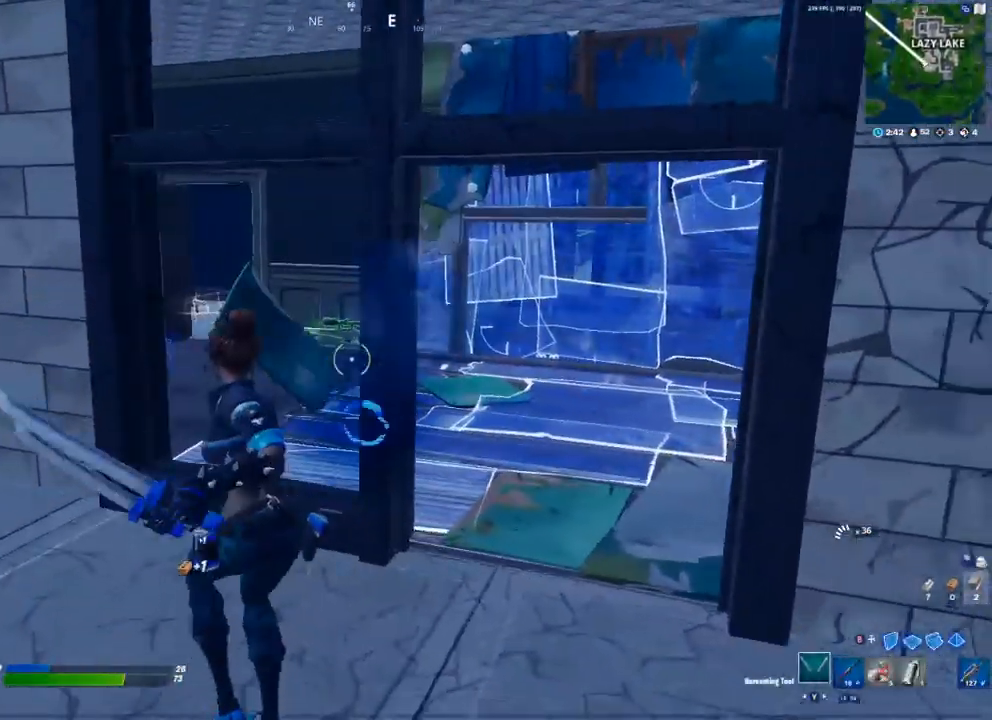
{"buttons": [], "left_stick": "right", "right_stick": "center", "events": [[267, "right_stick", "down-left"], [350, "right_stick", "center"], [417, "R2", "up"], [467, "left_stick", "right"]]}
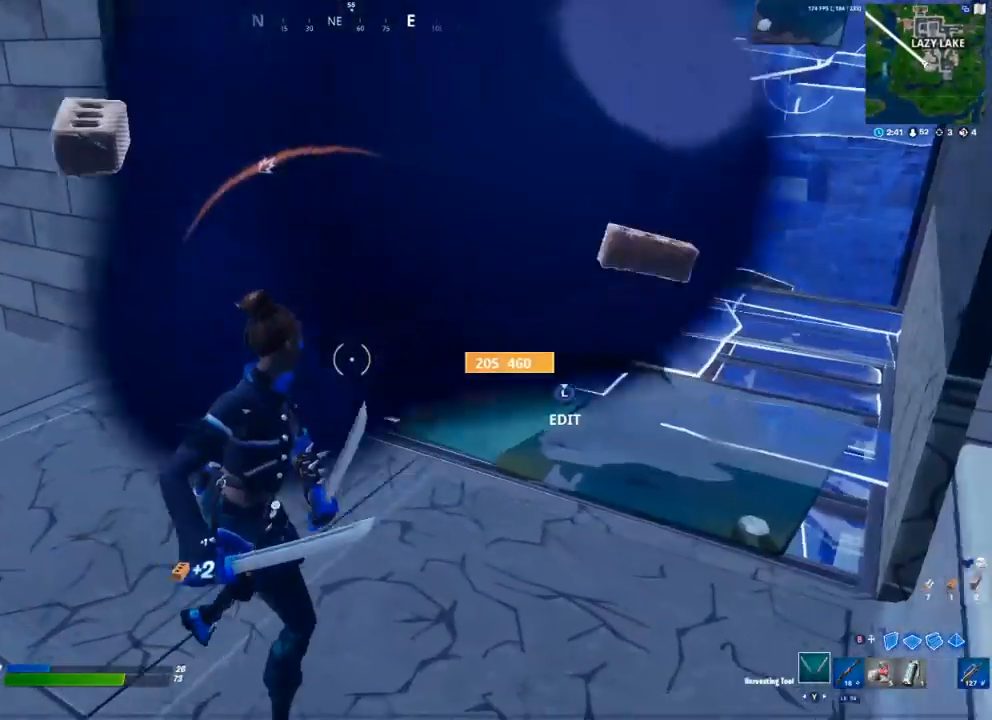
{"buttons": [], "left_stick": "up-right", "right_stick": "center", "events": [[17, "R1", "down"], [17, "left_stick", "up-right"], [100, "R1", "up"]]}
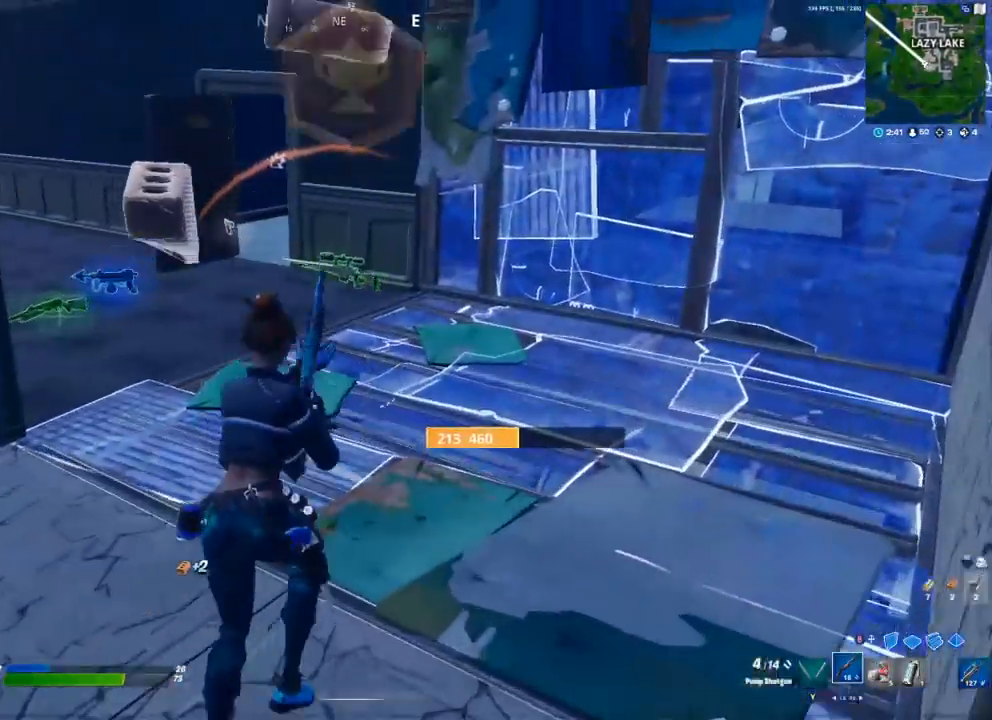
{"buttons": ["X"], "left_stick": "left", "right_stick": "center", "events": [[117, "left_stick", "up"], [200, "R1", "down"], [267, "Y", "down"], [317, "R1", "up"], [333, "Y", "up"], [333, "left_stick", "up-left"], [483, "X", "down"], [483, "left_stick", "left"]]}
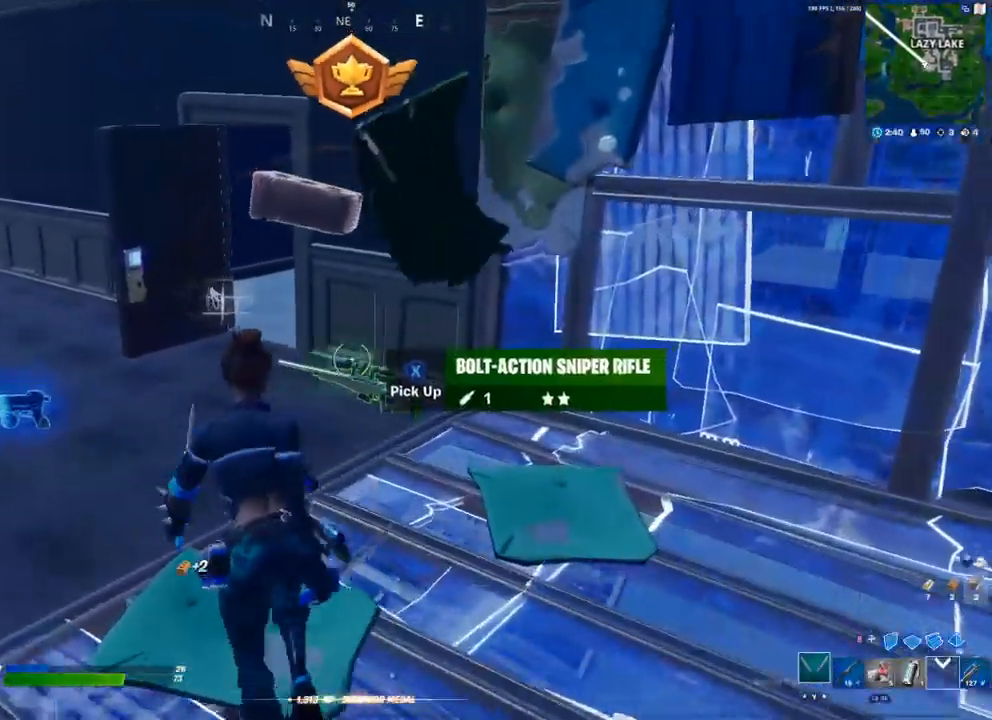
{"buttons": [], "left_stick": "left", "right_stick": "center", "events": [[33, "X", "up"], [217, "right_stick", "left"], [283, "R1", "down"], [333, "R1", "up"], [433, "R1", "down"], [500, "R1", "up"], [500, "right_stick", "center"]]}
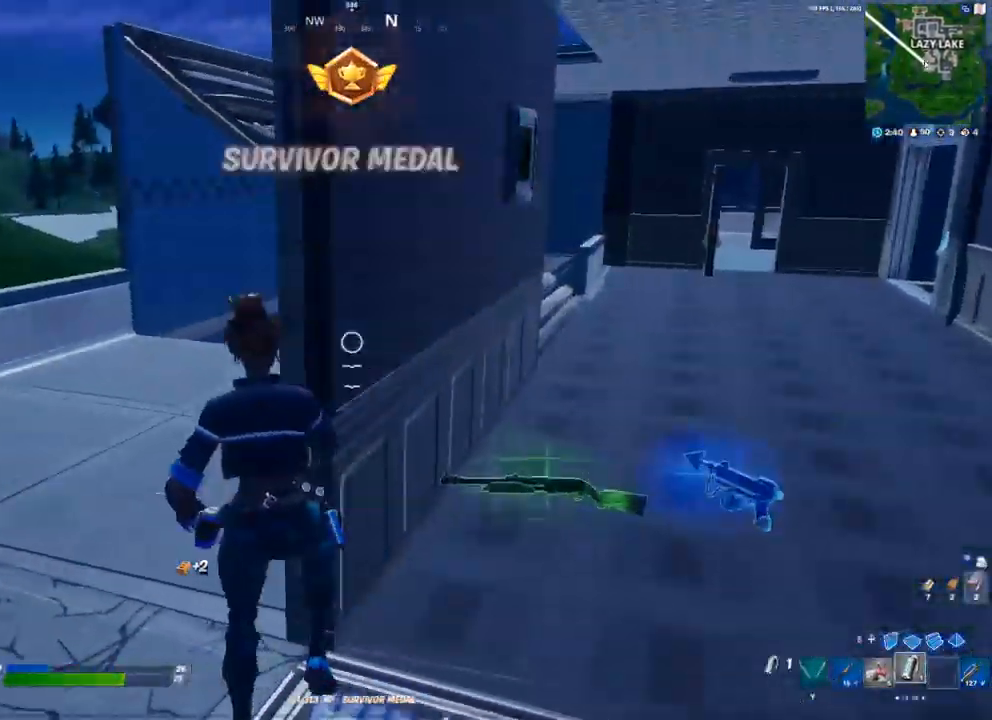
{"buttons": [], "left_stick": "up", "right_stick": "down-right", "events": [[67, "R1", "down"], [100, "left_stick", "up-left"], [150, "R1", "up"], [417, "right_stick", "down-right"], [450, "left_stick", "up"]]}
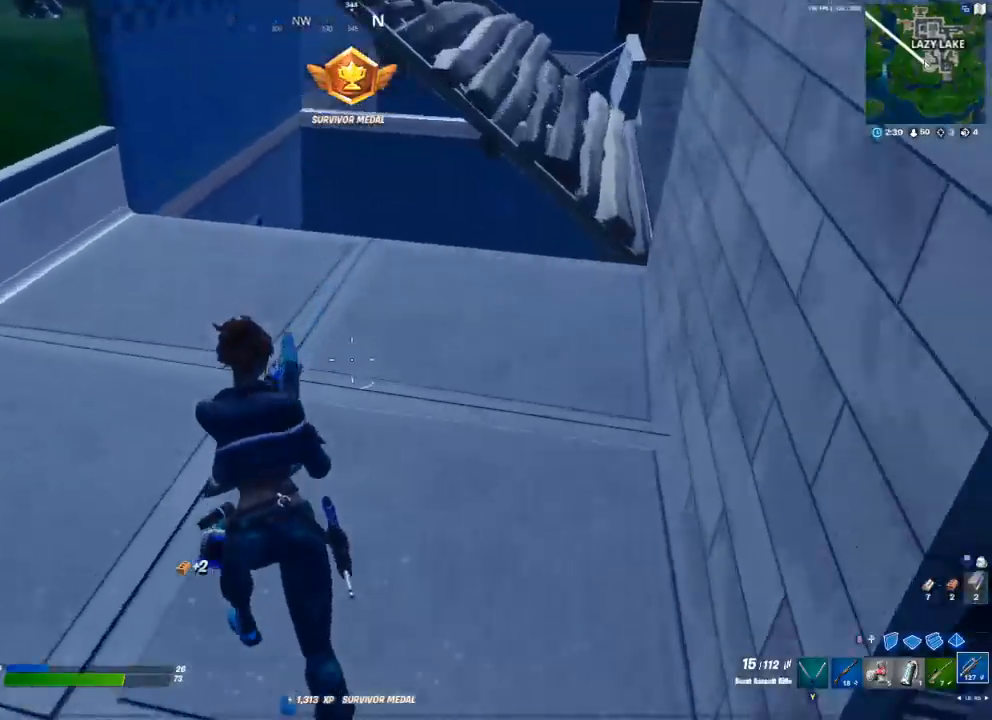
{"buttons": ["A"], "left_stick": "center", "right_stick": "center", "events": [[17, "right_stick", "center"], [100, "L1", "down"], [200, "L1", "up"], [217, "left_stick", "center"], [267, "left_stick", "up"], [283, "right_stick", "up-right"], [400, "right_stick", "center"], [433, "A", "down"], [433, "left_stick", "center"]]}
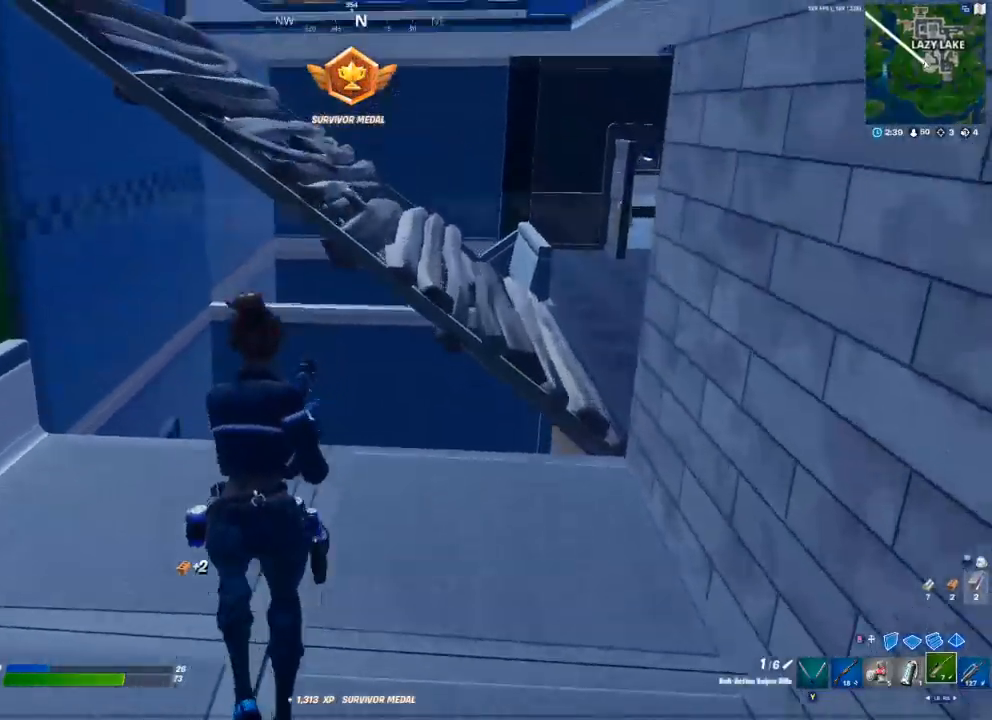
{"buttons": [], "left_stick": "up", "right_stick": "center", "events": [[17, "X", "down"], [67, "A", "up"], [100, "X", "up"], [167, "X", "down"], [217, "X", "up"], [417, "left_stick", "up"]]}
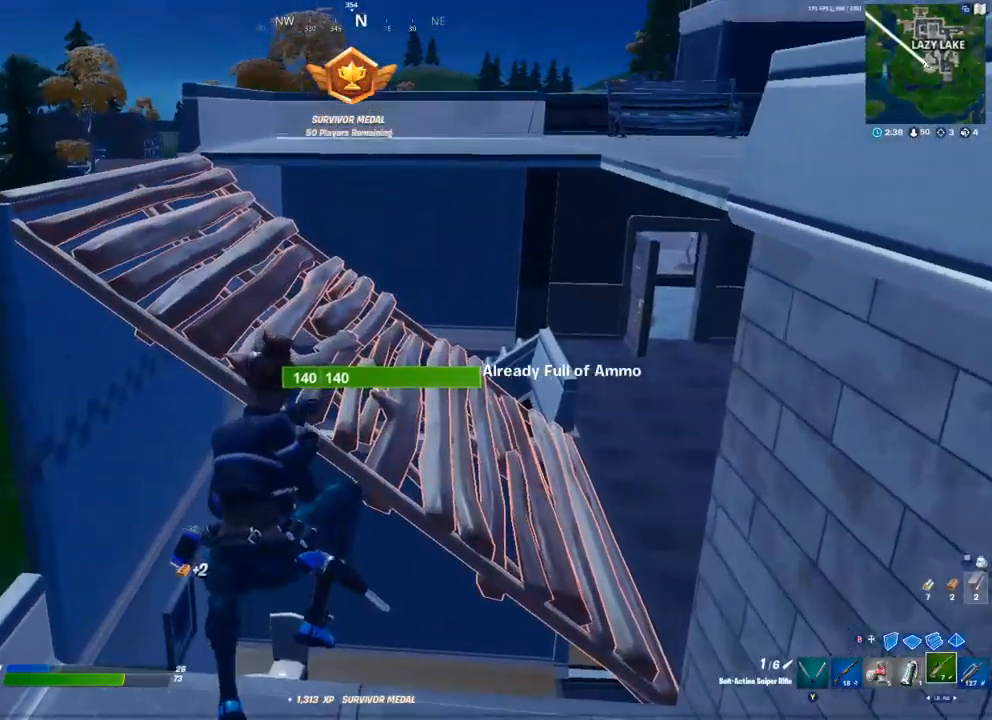
{"buttons": [], "left_stick": "up", "right_stick": "center", "events": [[317, "A", "down"], [433, "A", "up"]]}
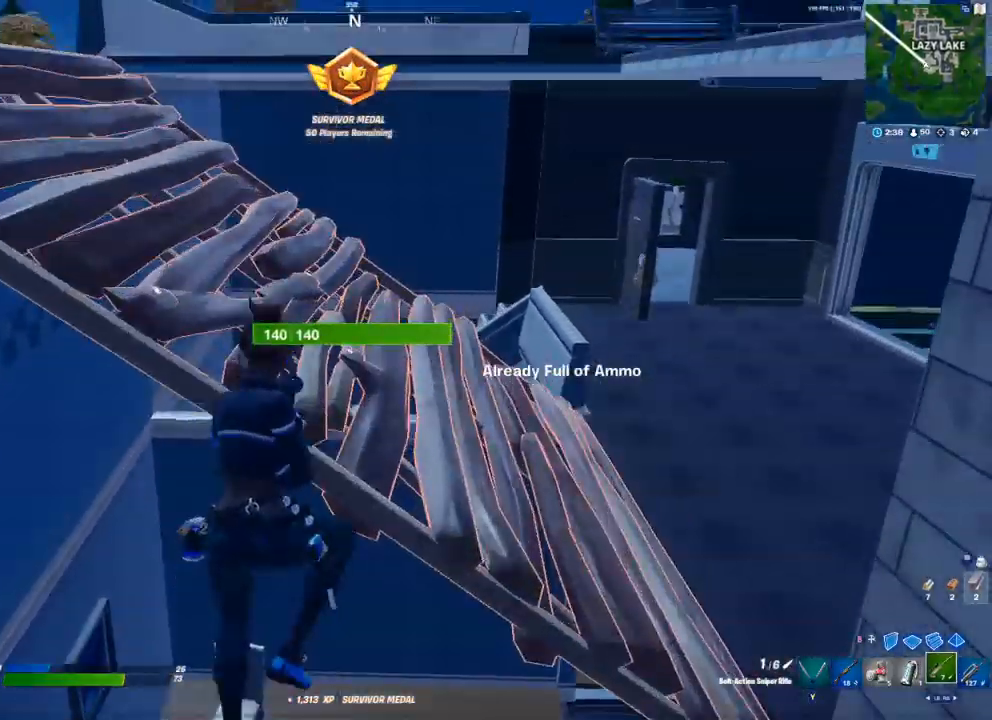
{"buttons": ["X"], "left_stick": "up-left", "right_stick": "center", "events": [[67, "R1", "down"], [150, "R1", "up"], [350, "left_stick", "up-left"], [383, "X", "down"], [450, "X", "up"], [500, "X", "down"]]}
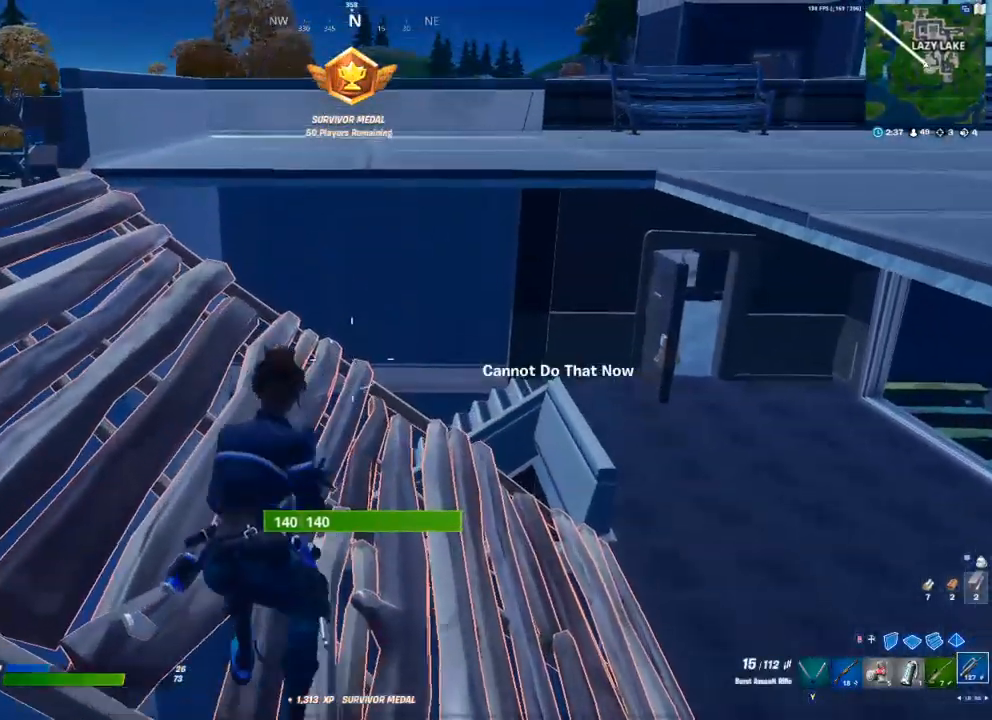
{"buttons": [], "left_stick": "up-left", "right_stick": "center", "events": [[50, "X", "up"], [217, "right_stick", "right"], [400, "right_stick", "center"]]}
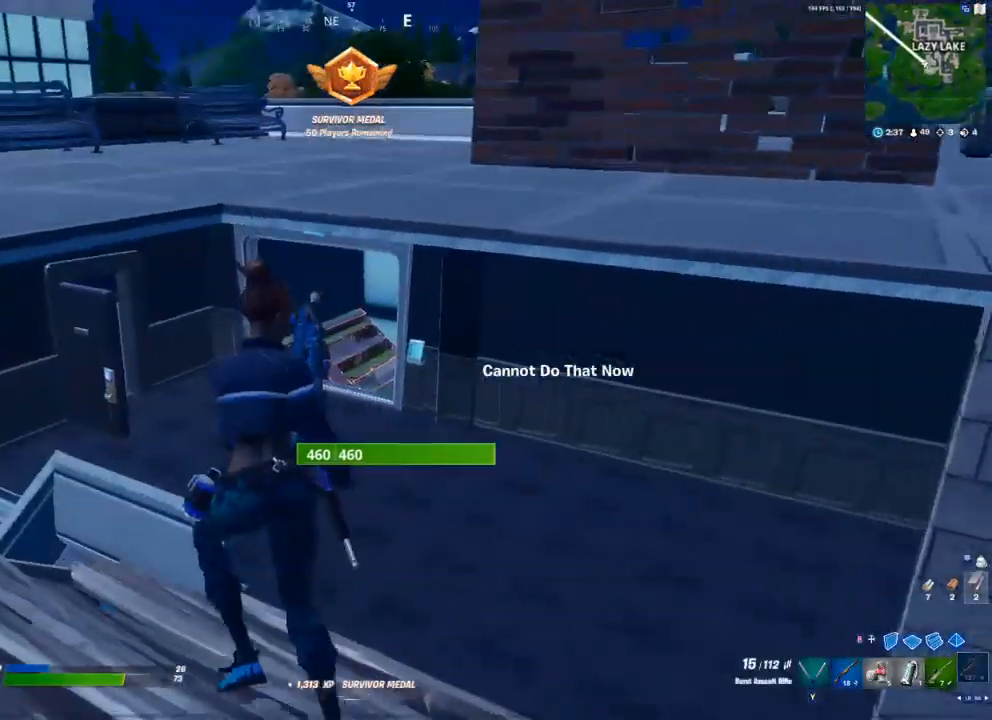
{"buttons": [], "left_stick": "up-left", "right_stick": "left", "events": [[267, "A", "down"], [383, "A", "up"], [450, "right_stick", "left"]]}
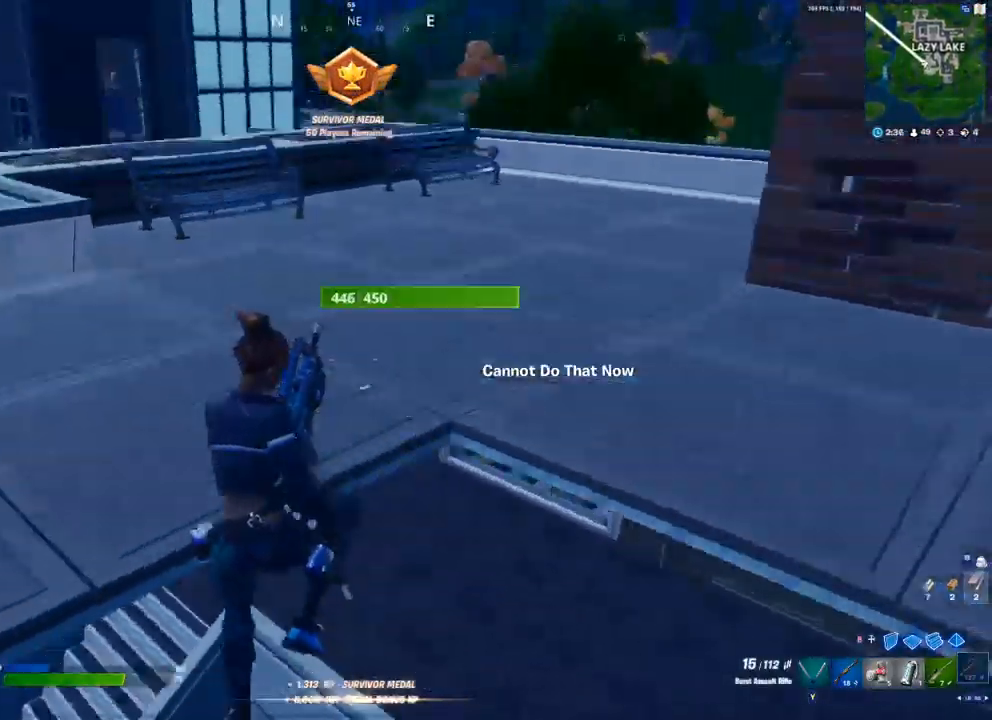
{"buttons": [], "left_stick": "up", "right_stick": "center", "events": [[133, "right_stick", "center"], [183, "left_stick", "up"], [383, "right_stick", "left"], [467, "right_stick", "center"]]}
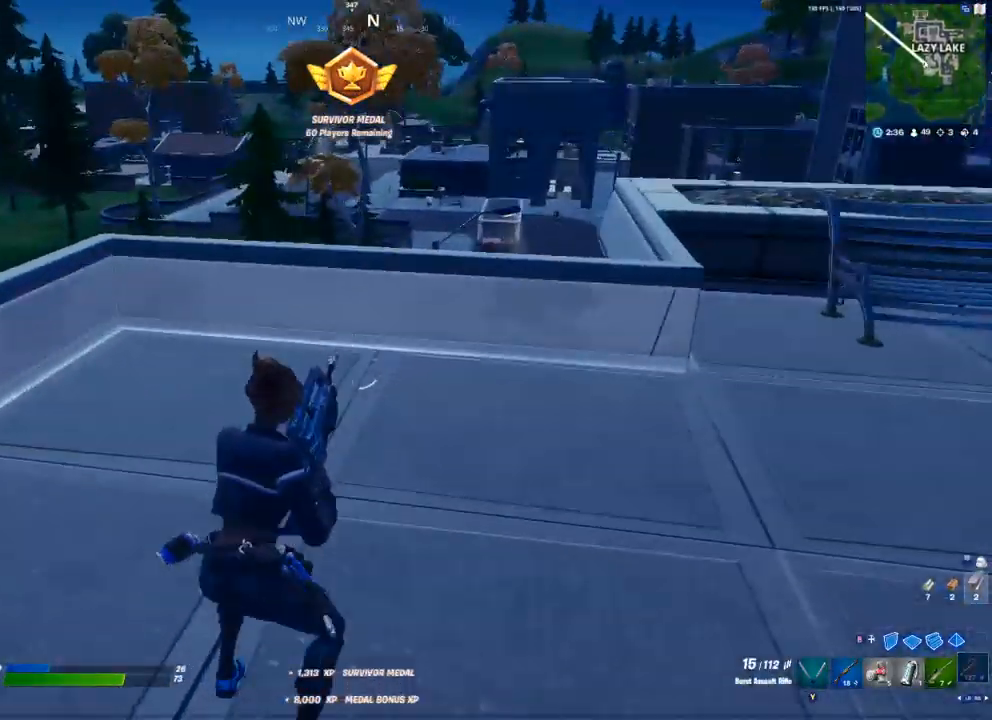
{"buttons": [], "left_stick": "up-right", "right_stick": "center", "events": [[183, "R3", "down"], [183, "left_stick", "up-right"], [283, "R3", "up"]]}
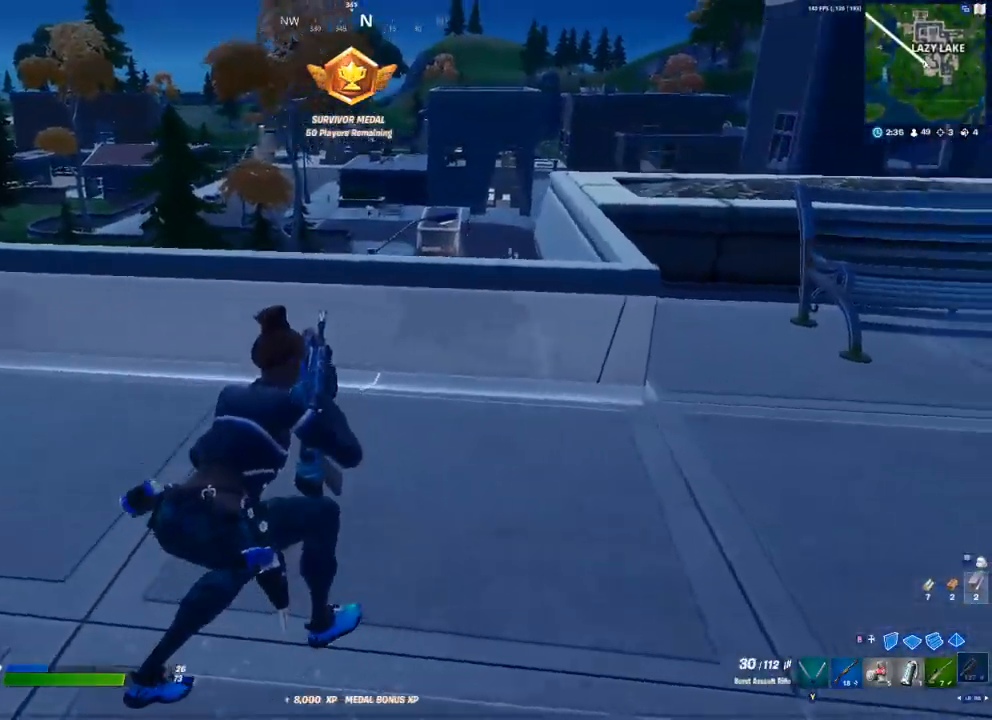
{"buttons": [], "left_stick": "right", "right_stick": "right", "events": [[67, "left_stick", "center"], [350, "right_stick", "right"], [450, "left_stick", "right"]]}
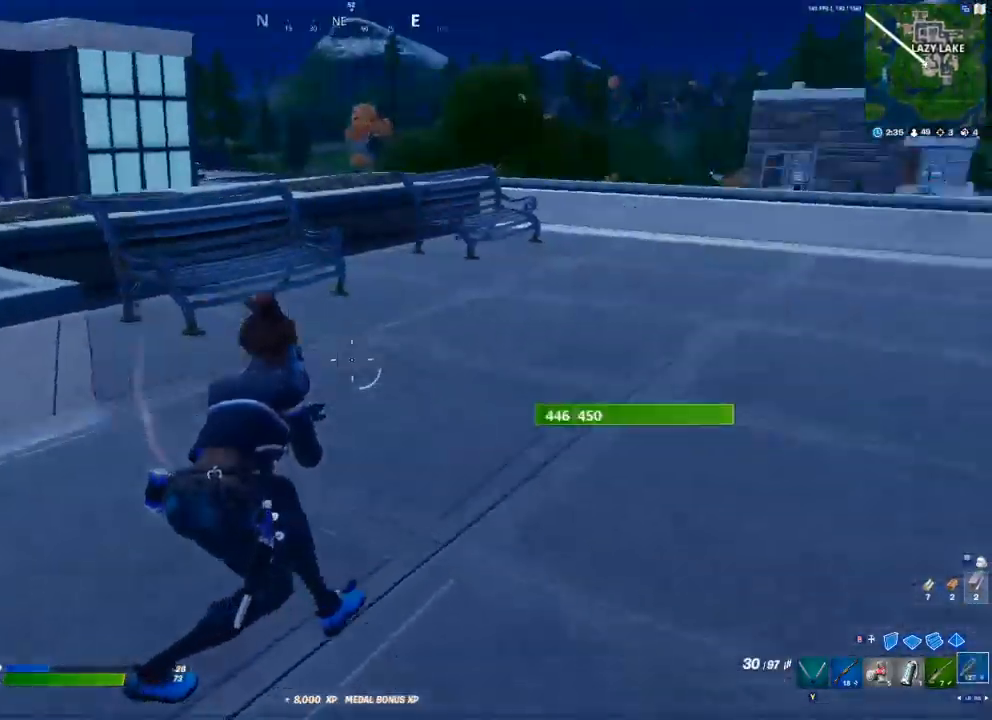
{"buttons": [], "left_stick": "up-right", "right_stick": "left", "events": [[117, "right_stick", "center"], [150, "A", "down"], [183, "left_stick", "up-right"], [283, "A", "up"], [417, "right_stick", "left"]]}
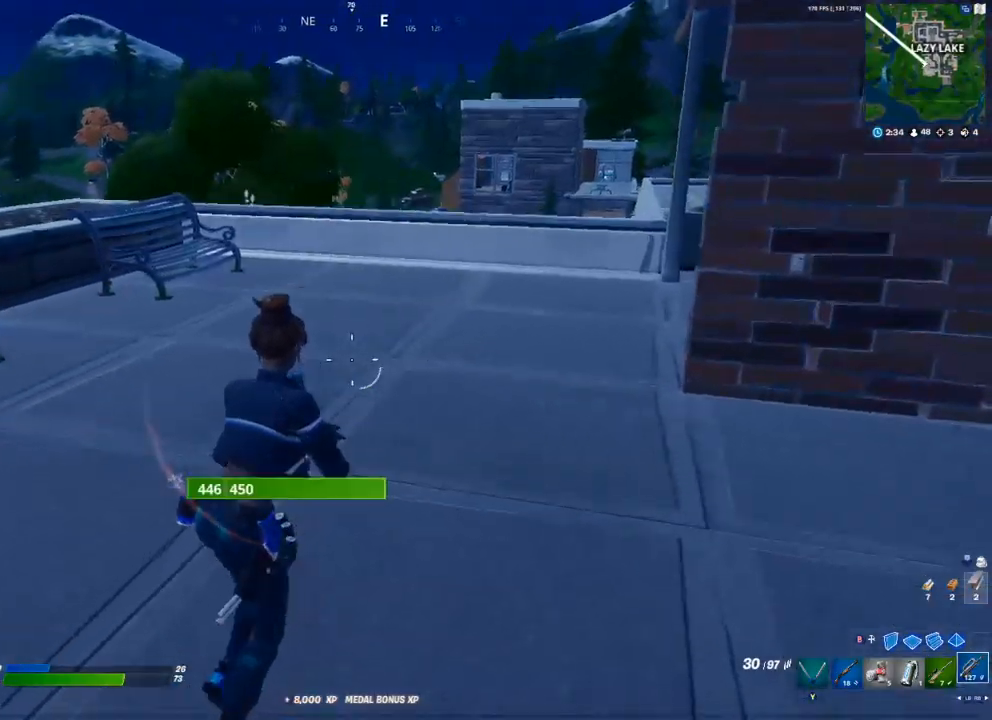
{"buttons": ["A"], "left_stick": "up-right", "right_stick": "center", "events": [[17, "right_stick", "center"], [233, "R1", "down"], [300, "R1", "up"], [433, "A", "down"]]}
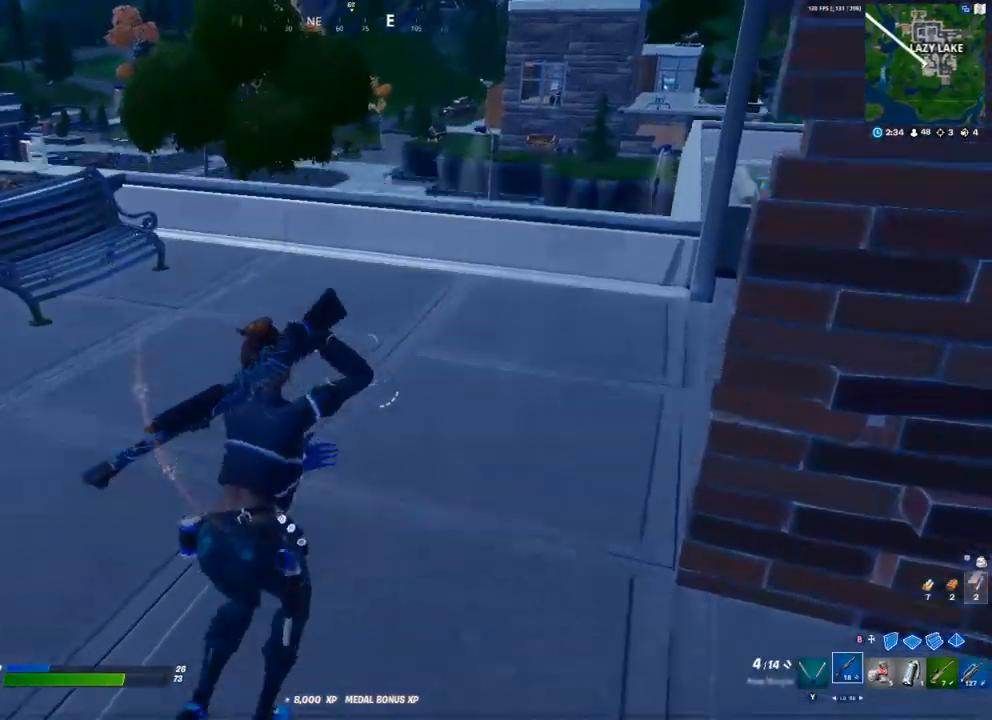
{"buttons": [], "left_stick": "up-right", "right_stick": "center", "events": [[17, "X", "down"], [67, "A", "up"], [100, "X", "up"], [167, "X", "down"], [233, "X", "up"], [300, "X", "down"], [367, "X", "up"]]}
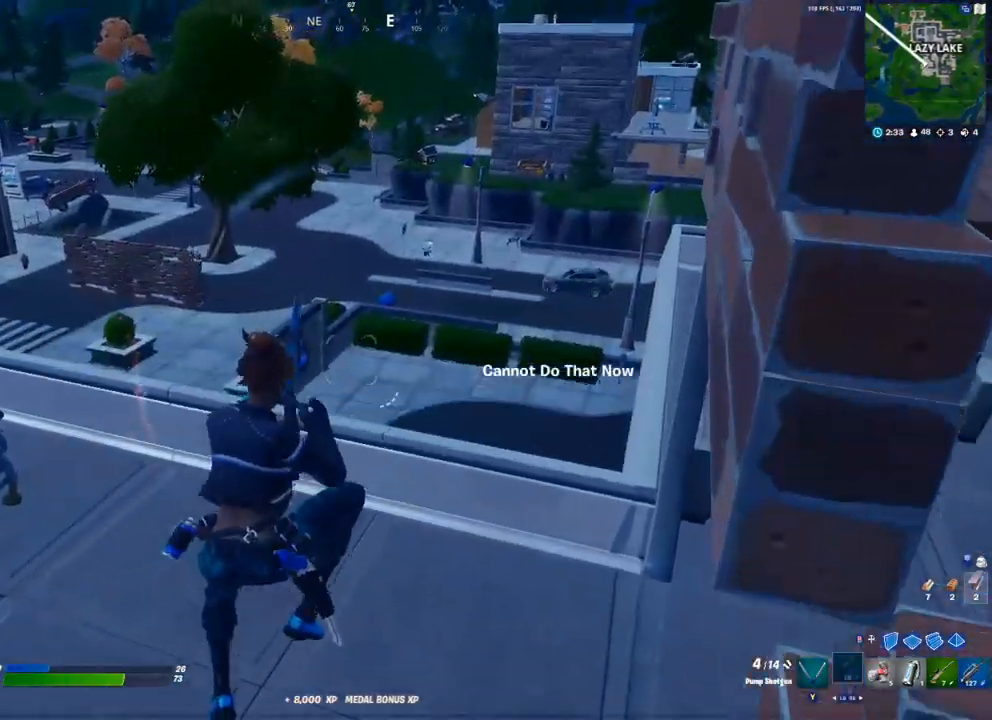
{"buttons": [], "left_stick": "up-right", "right_stick": "center", "events": [[33, "right_stick", "left"], [250, "right_stick", "center"]]}
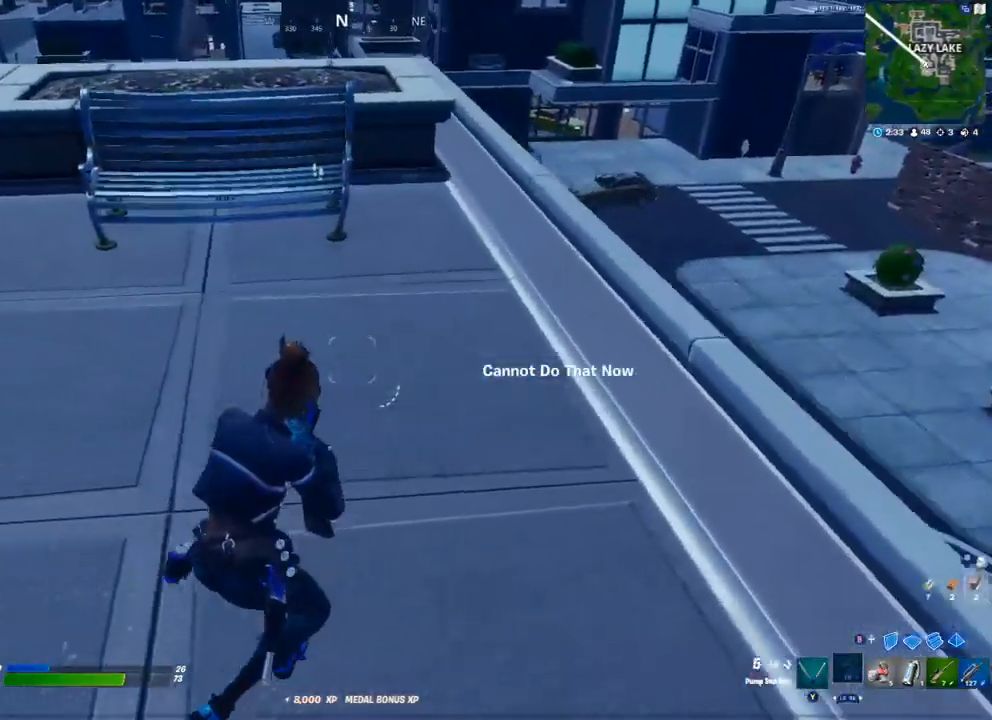
{"buttons": [], "left_stick": "up-right", "right_stick": "center", "events": [[100, "right_stick", "left"], [183, "right_stick", "center"], [367, "R3", "down"], [450, "R3", "up"]]}
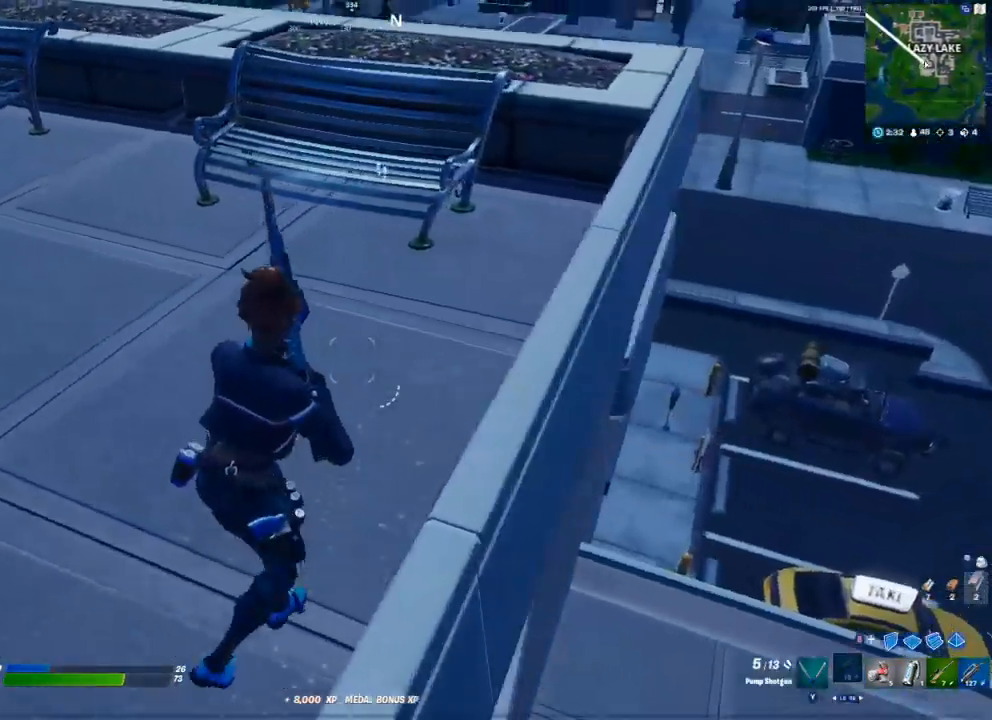
{"buttons": [], "left_stick": "up-right", "right_stick": "center", "events": [[267, "A", "down"], [350, "A", "up"]]}
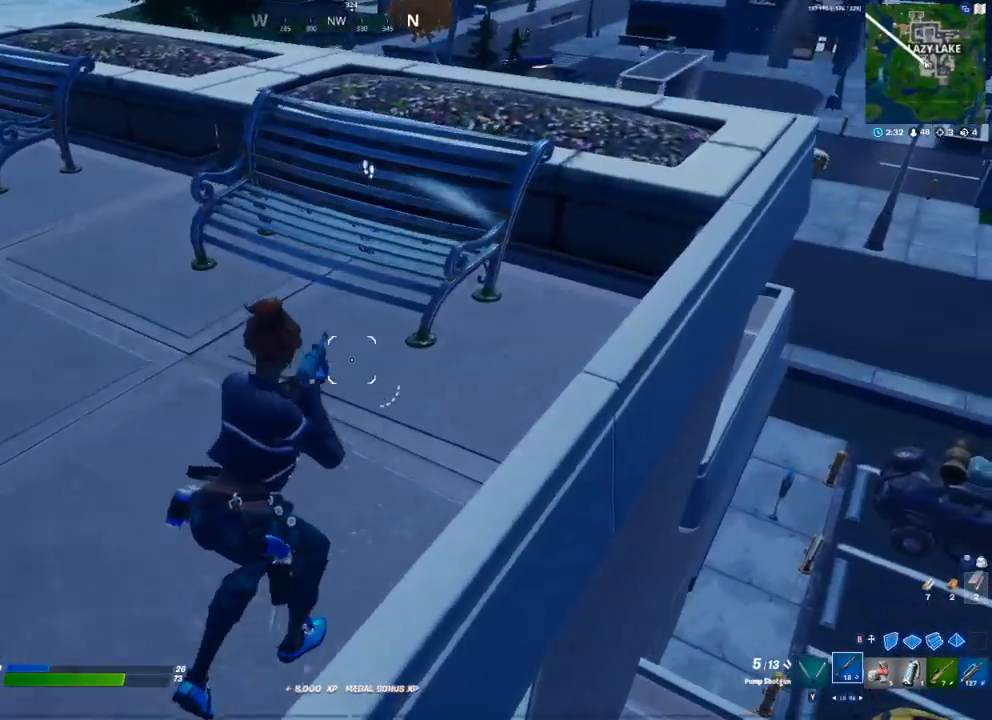
{"buttons": [], "left_stick": "up", "right_stick": "center", "events": [[33, "A", "down"], [150, "A", "up"], [500, "left_stick", "up"]]}
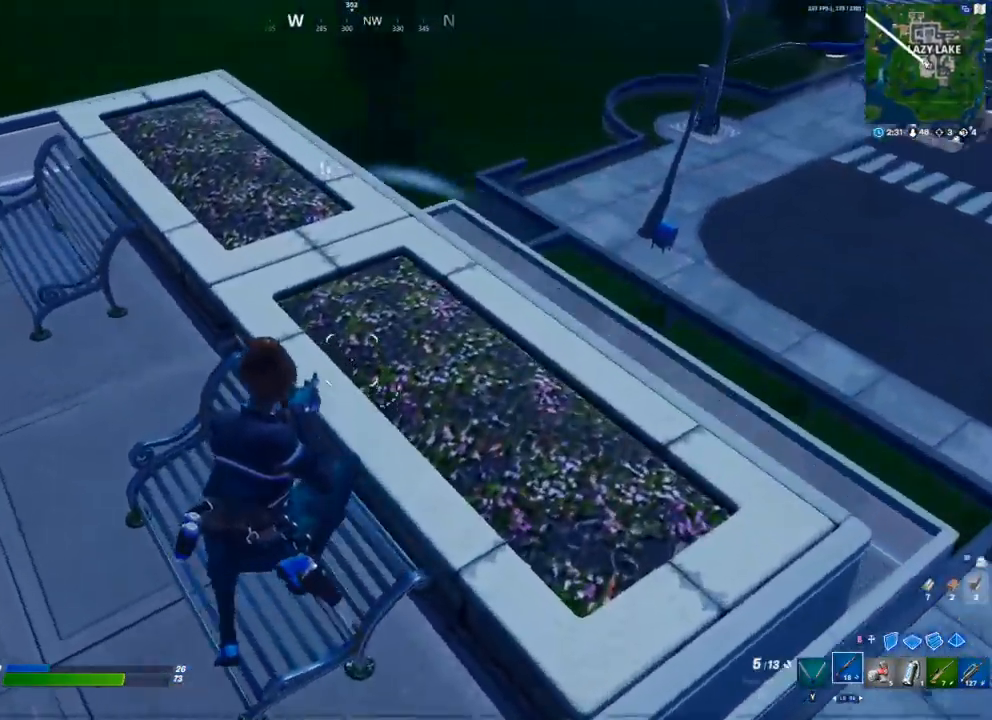
{"buttons": [], "left_stick": "up-left", "right_stick": "up-left", "events": [[83, "right_stick", "left"], [117, "left_stick", "up-left"], [183, "right_stick", "center"], [283, "right_stick", "up-left"]]}
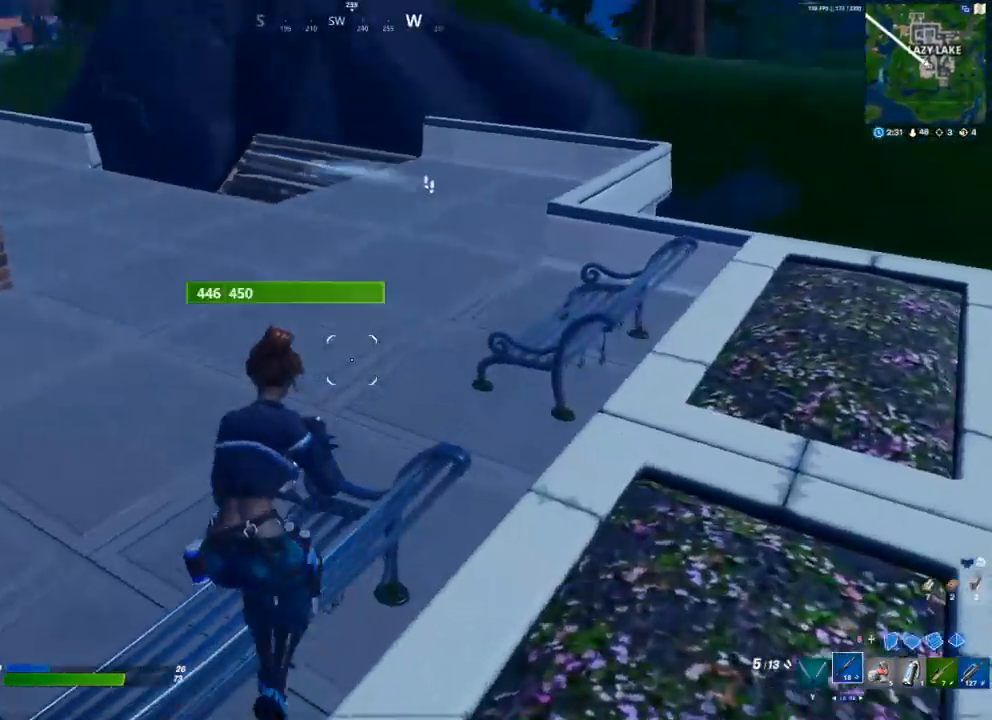
{"buttons": [], "left_stick": "up-left", "right_stick": "center", "events": [[33, "right_stick", "center"]]}
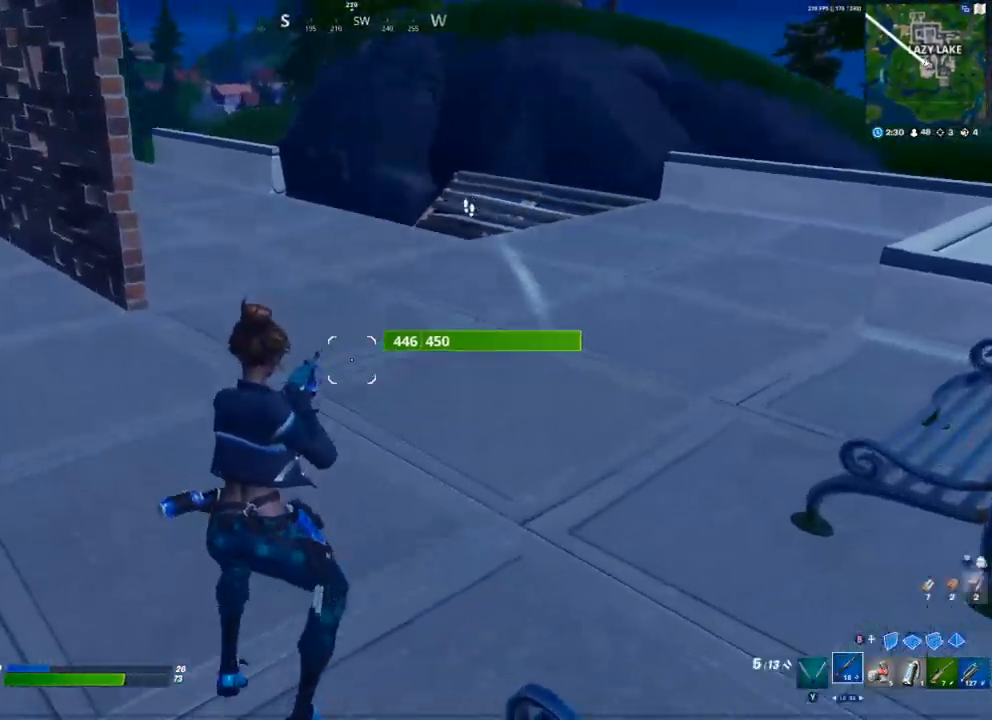
{"buttons": ["A"], "left_stick": "up-left", "right_stick": "center", "events": [[400, "A", "down"]]}